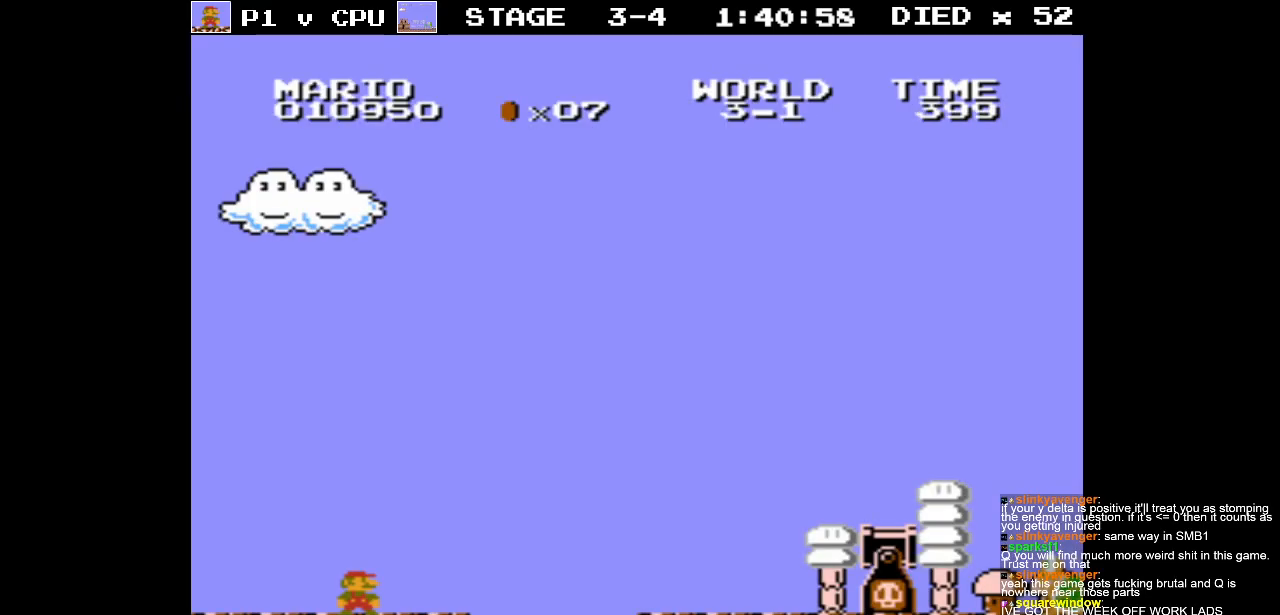
Gameplay with a controller (Nintendo layout); each line is a JSON object with the inputs held at the frame after it. "events" lists button and stick changes between this image and that frame as [ms after this image, input, new state], when the widget could be followed in between. Not read: L3 R3.
{"buttons": ["B", "DPAD_RIGHT"], "events": [[83, "B", "down"], [100, "DPAD_RIGHT", "down"]]}
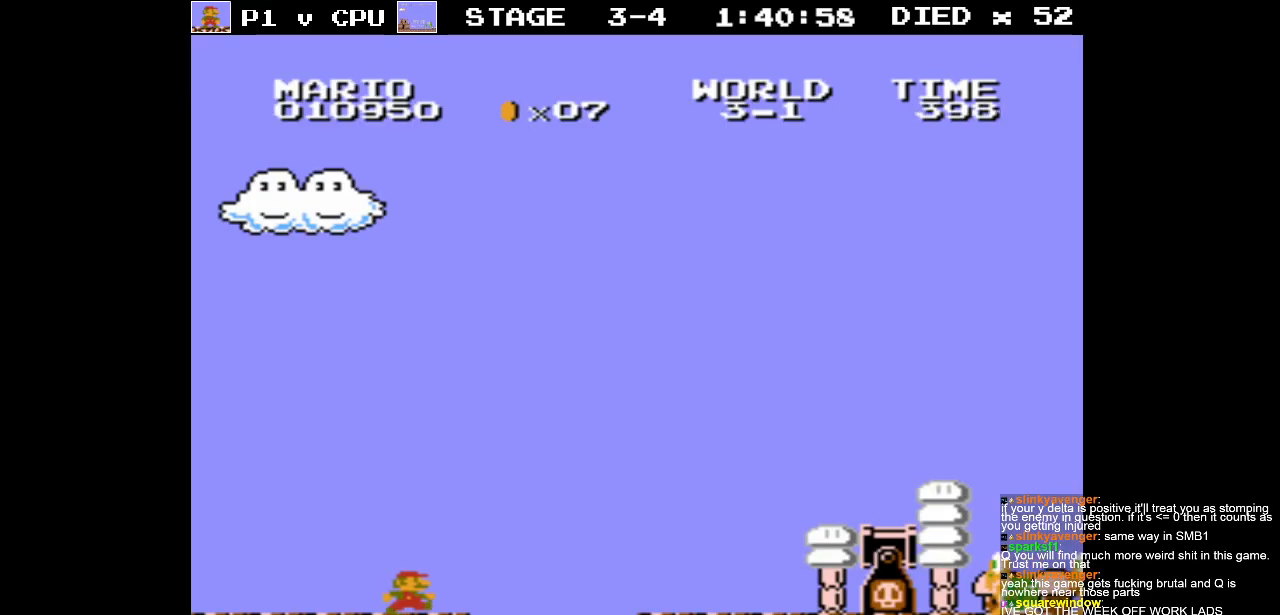
{"buttons": ["A", "B"], "events": [[83, "A", "down"], [200, "DPAD_RIGHT", "up"]]}
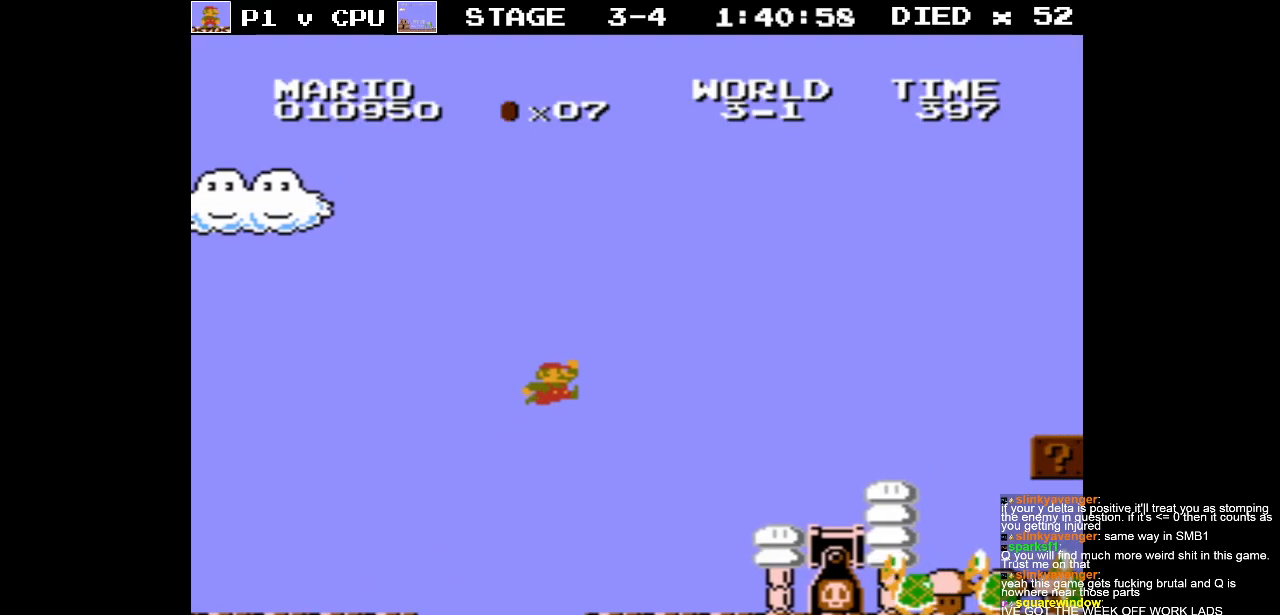
{"buttons": [], "events": [[367, "A", "up"], [367, "B", "up"]]}
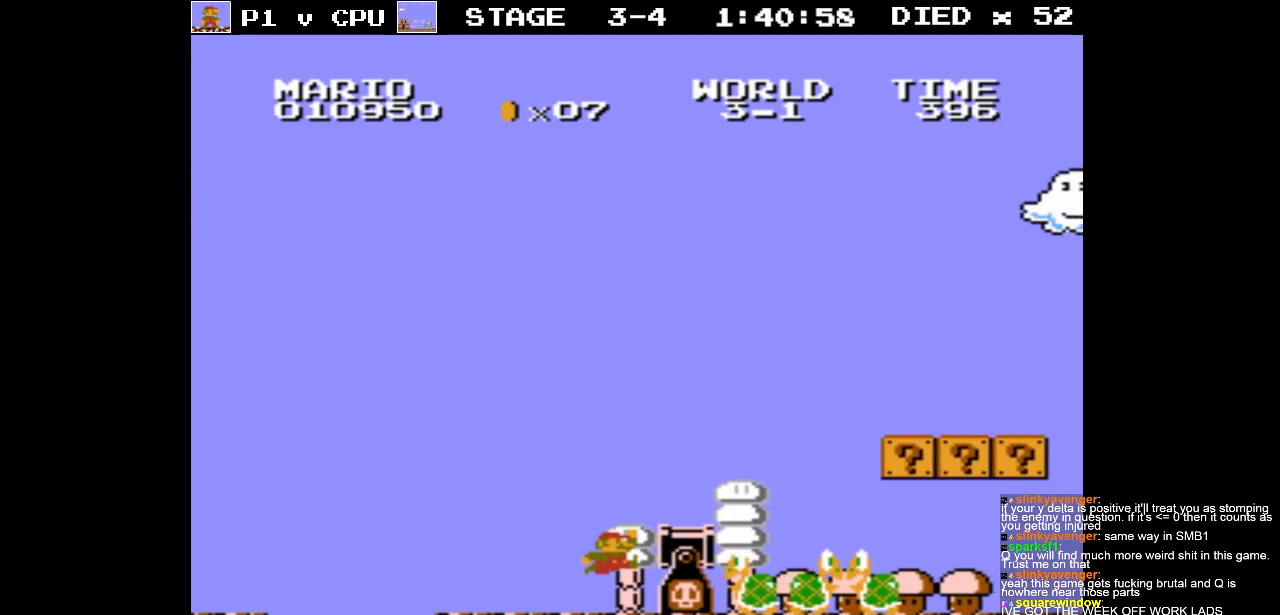
{"buttons": ["DPAD_RIGHT"], "events": [[167, "A", "down"], [300, "DPAD_RIGHT", "down"], [350, "A", "up"]]}
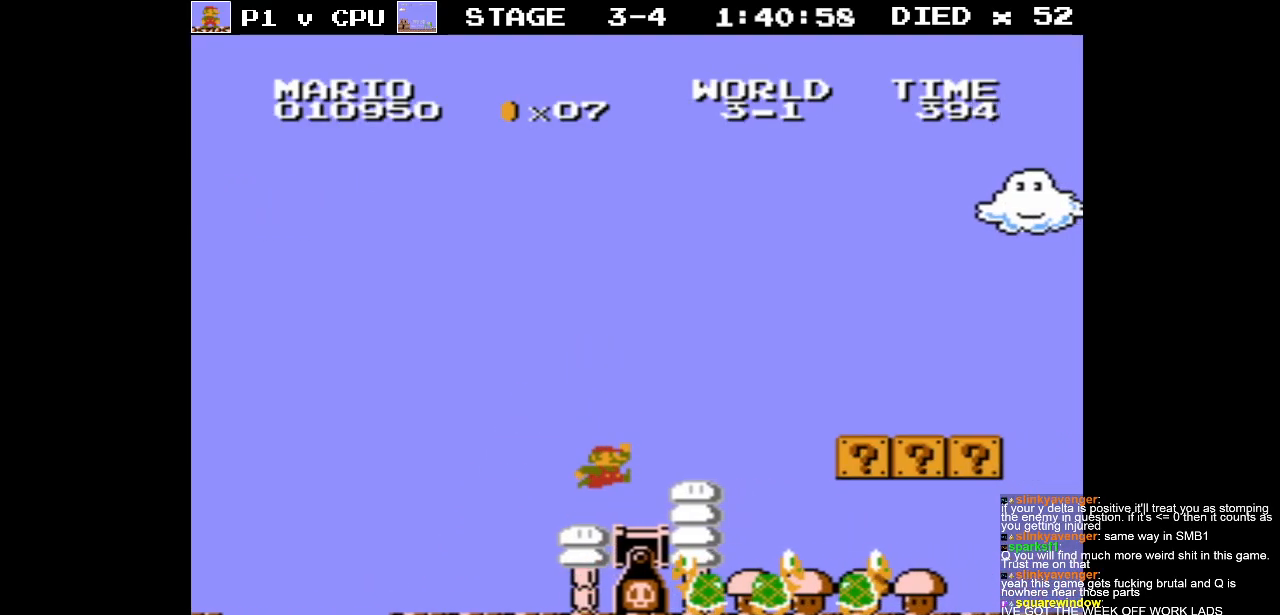
{"buttons": ["A", "DPAD_LEFT"], "events": [[250, "DPAD_RIGHT", "up"], [267, "A", "down"], [300, "DPAD_LEFT", "down"]]}
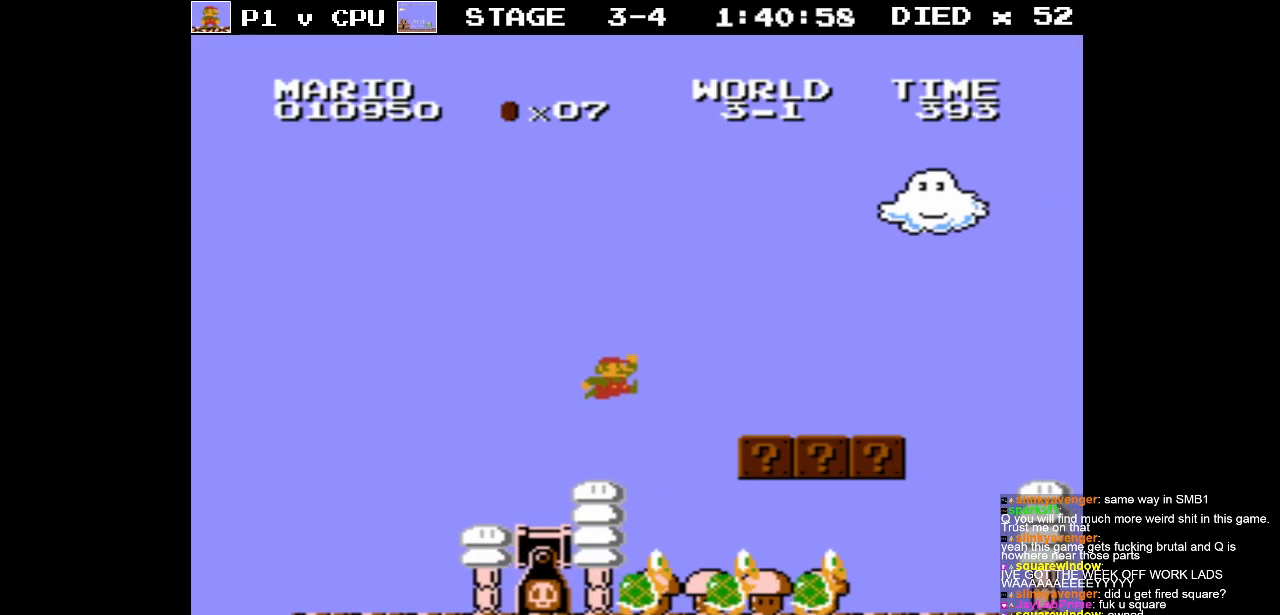
{"buttons": ["DPAD_LEFT"], "events": [[67, "DPAD_LEFT", "up"], [133, "A", "up"], [383, "DPAD_LEFT", "down"]]}
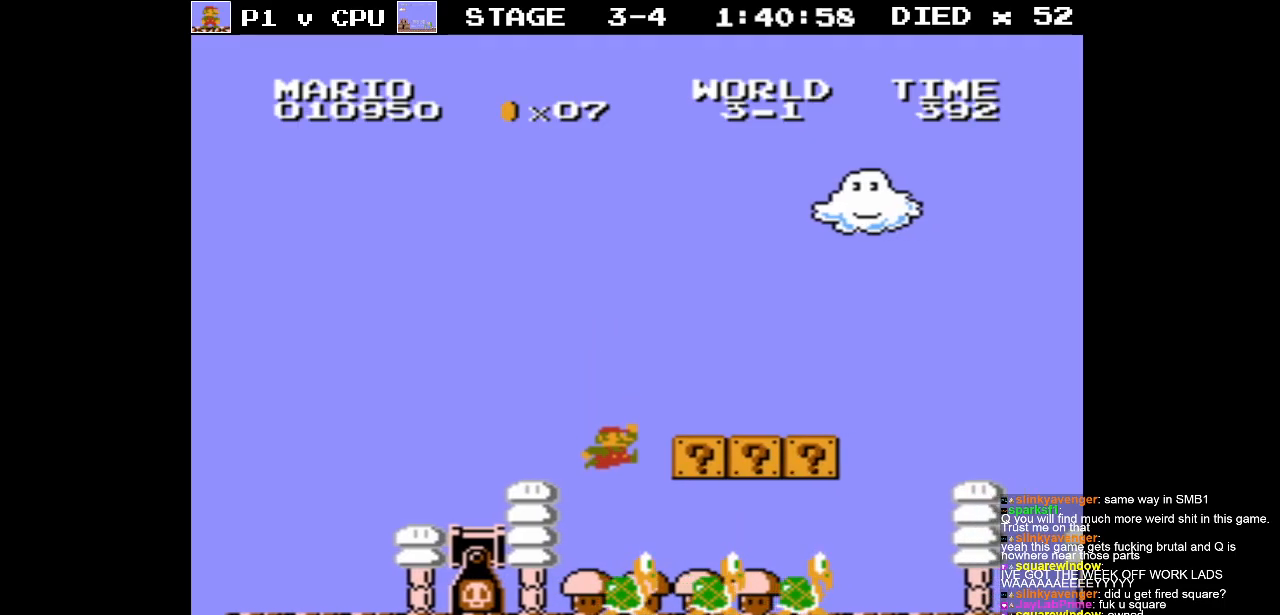
{"buttons": [], "events": [[150, "DPAD_LEFT", "up"]]}
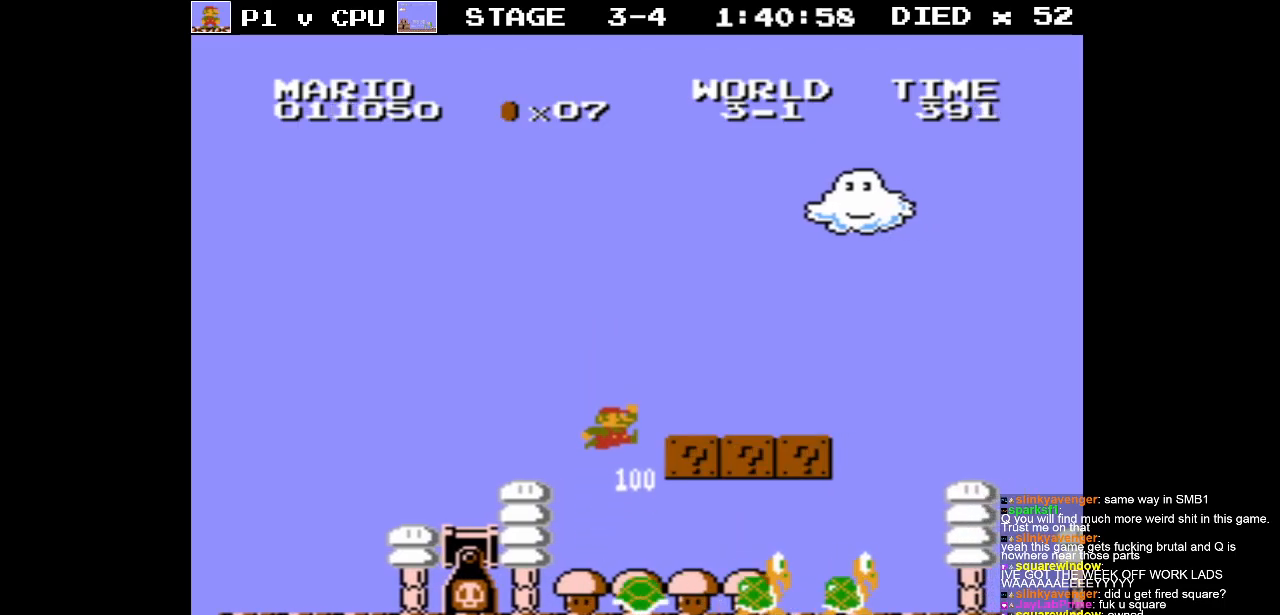
{"buttons": [], "events": [[150, "DPAD_RIGHT", "down"], [500, "DPAD_RIGHT", "up"]]}
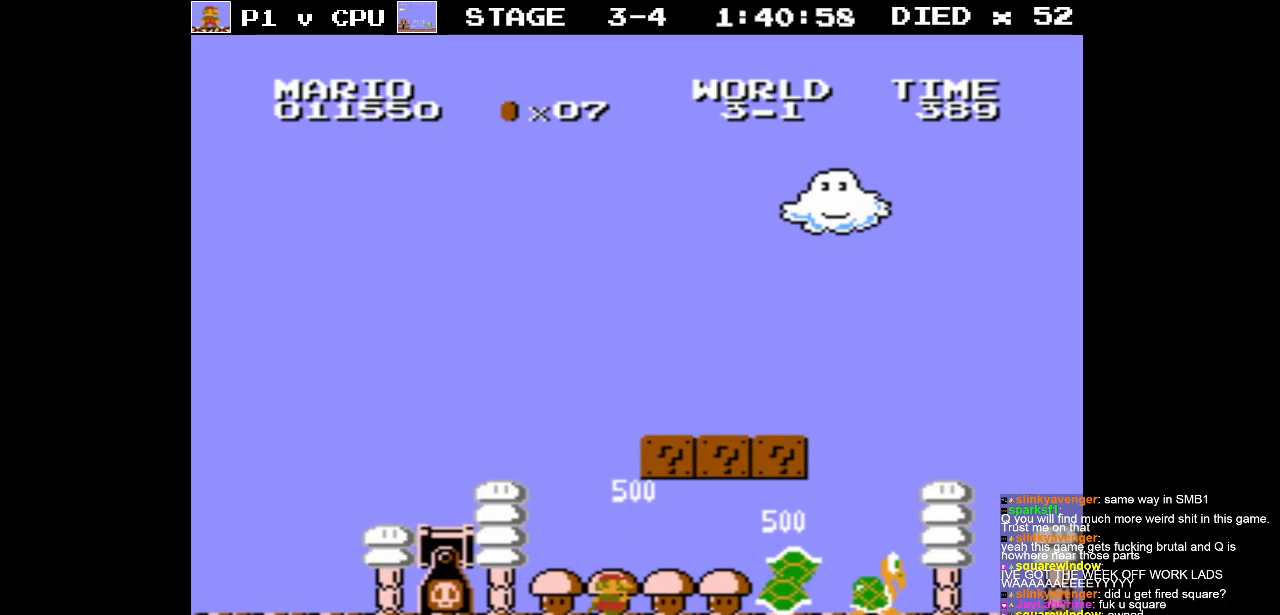
{"buttons": ["DPAD_LEFT"], "events": [[117, "A", "down"], [217, "DPAD_LEFT", "down"], [333, "A", "up"]]}
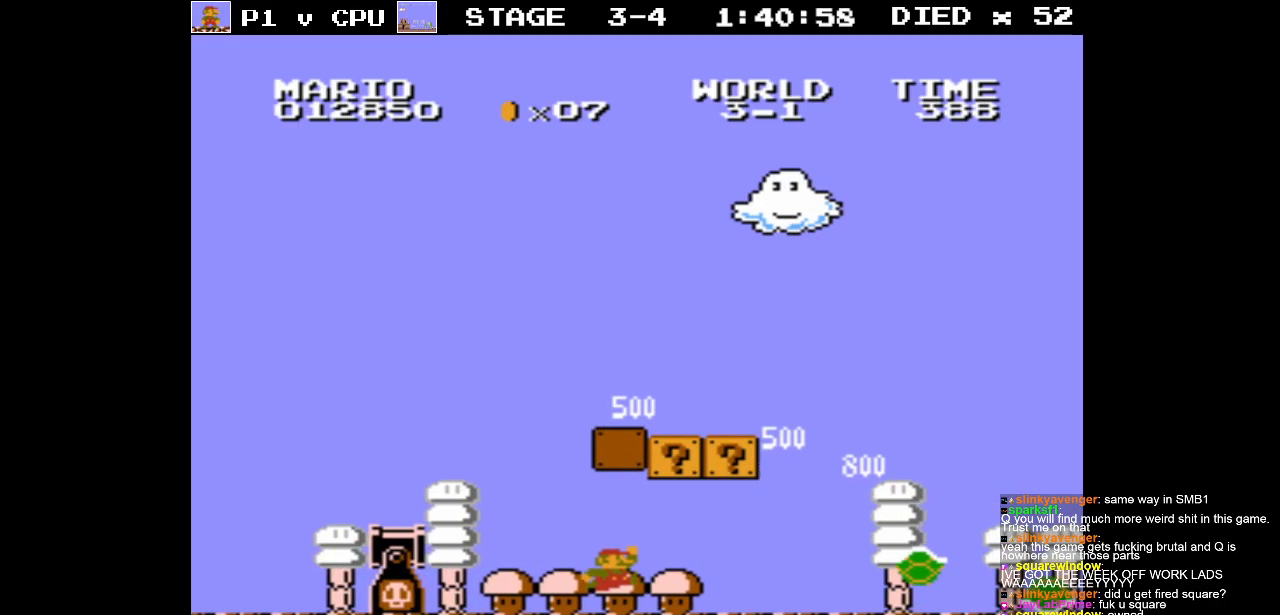
{"buttons": ["A", "DPAD_UP", "DPAD_RIGHT"], "events": [[250, "DPAD_LEFT", "up"], [250, "DPAD_UP", "down"], [267, "DPAD_RIGHT", "down"], [267, "DPAD_UP", "up"], [283, "A", "down"], [450, "DPAD_UP", "down"]]}
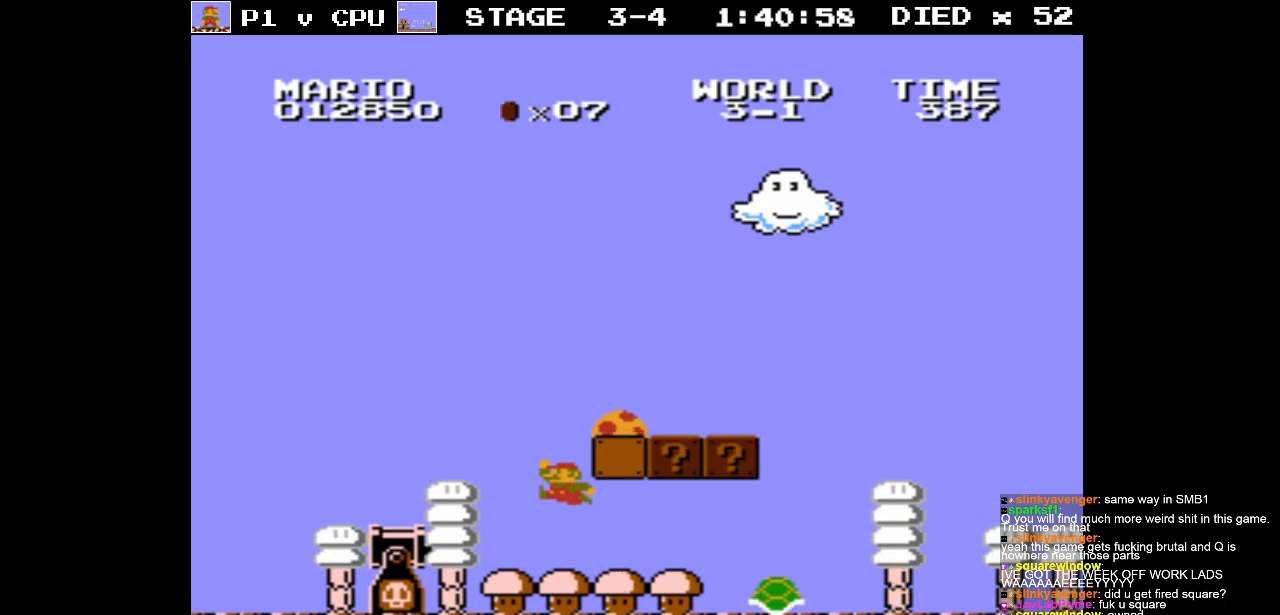
{"buttons": ["DPAD_RIGHT"], "events": [[433, "DPAD_UP", "up"], [500, "A", "up"]]}
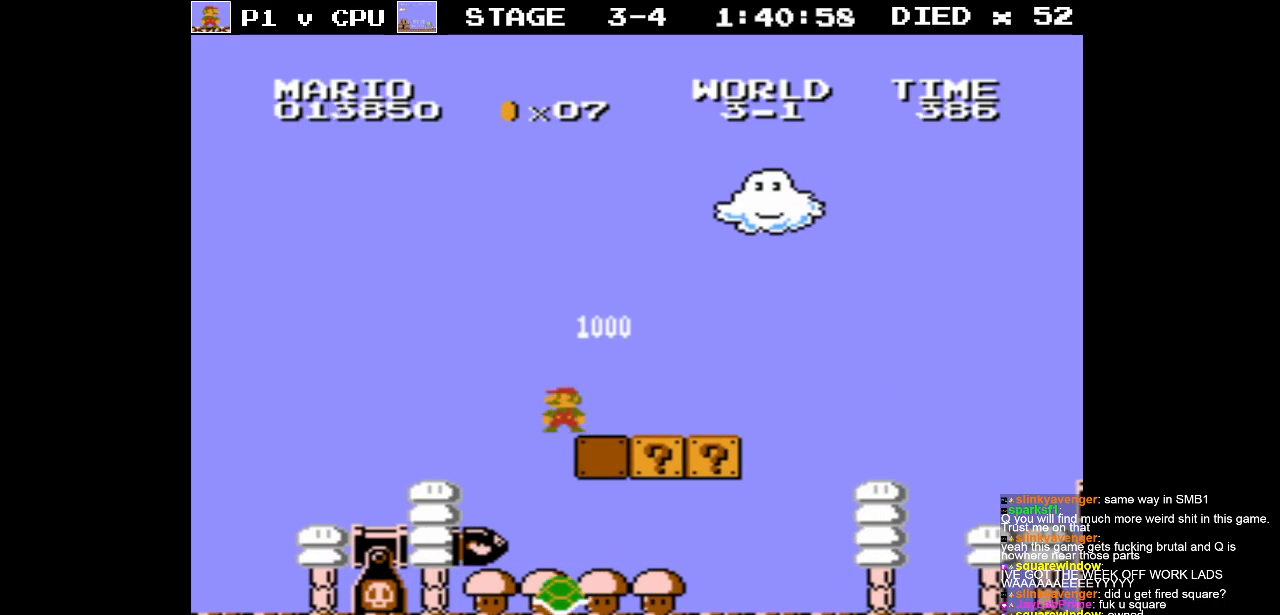
{"buttons": ["B", "DPAD_RIGHT"], "events": [[133, "B", "down"], [167, "DPAD_RIGHT", "up"], [300, "DPAD_RIGHT", "down"]]}
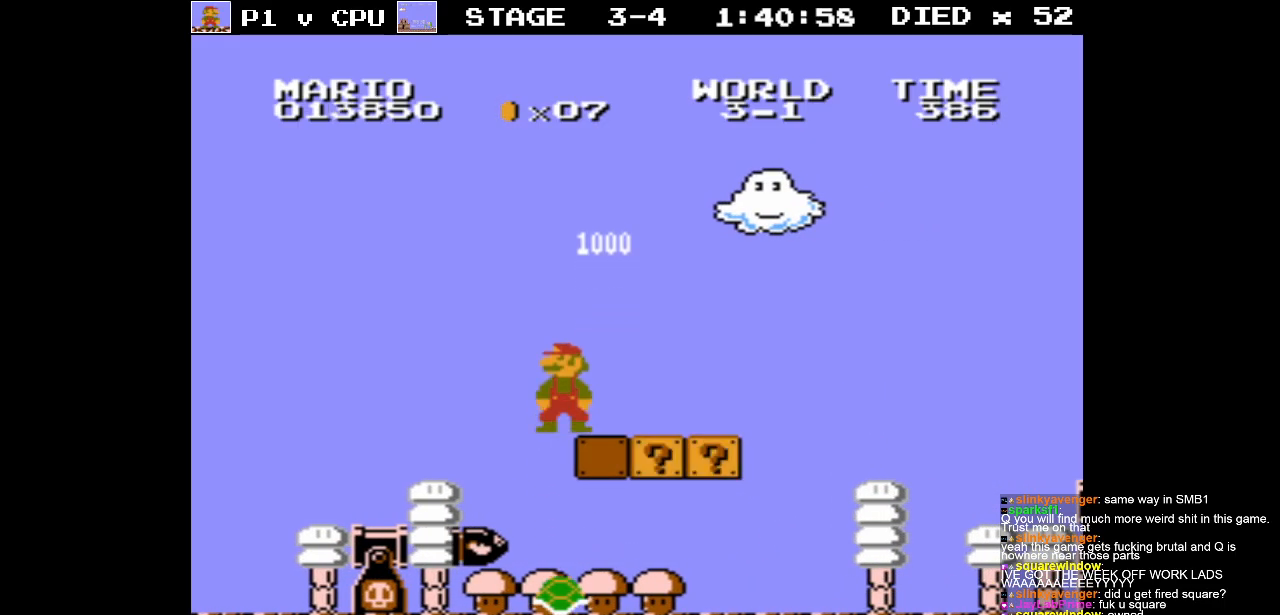
{"buttons": ["B", "DPAD_RIGHT"], "events": [[50, "DPAD_RIGHT", "up"], [183, "DPAD_RIGHT", "down"]]}
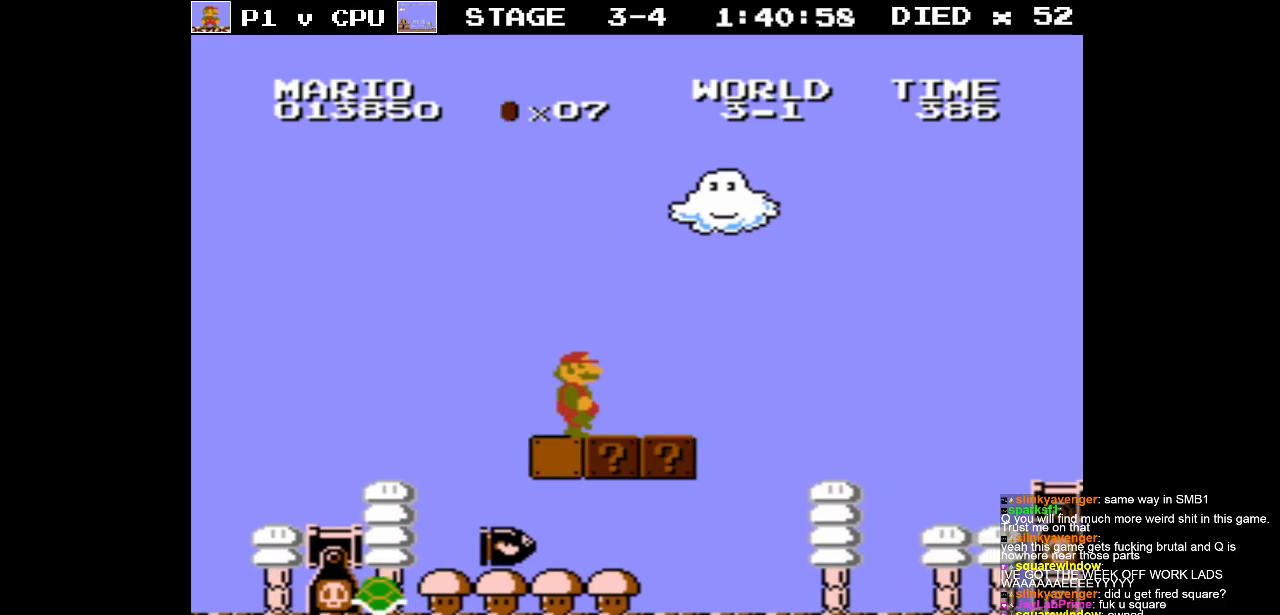
{"buttons": ["A", "B"], "events": [[33, "DPAD_RIGHT", "up"], [183, "DPAD_RIGHT", "down"], [350, "A", "down"], [383, "DPAD_RIGHT", "up"]]}
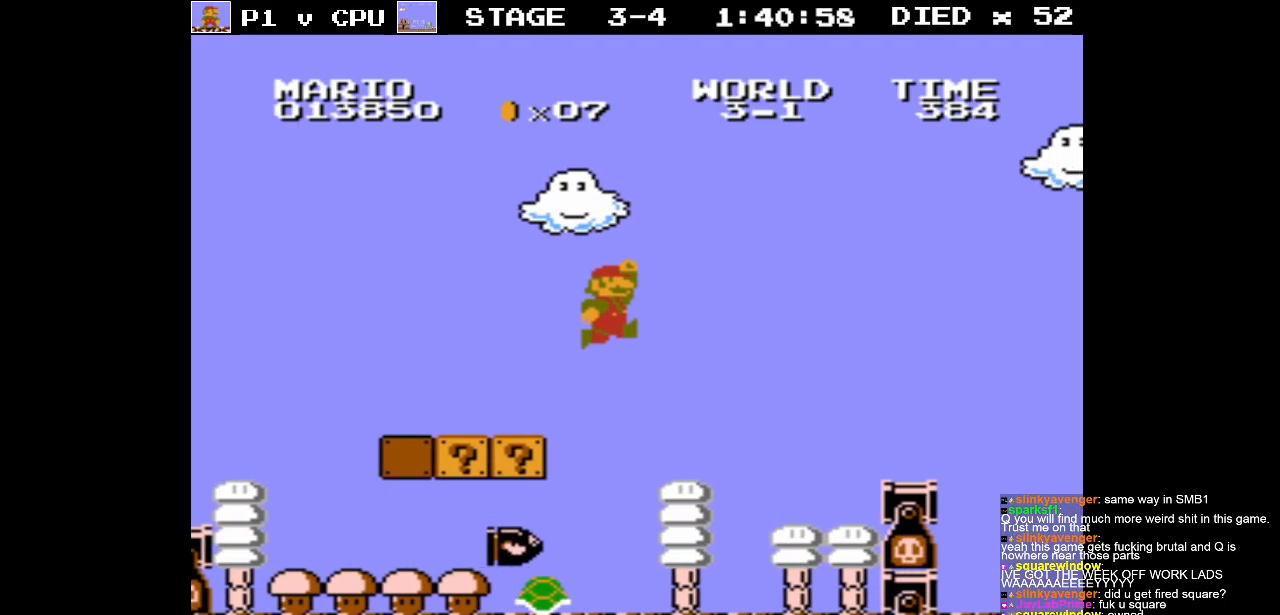
{"buttons": [], "events": [[117, "A", "up"], [233, "B", "up"]]}
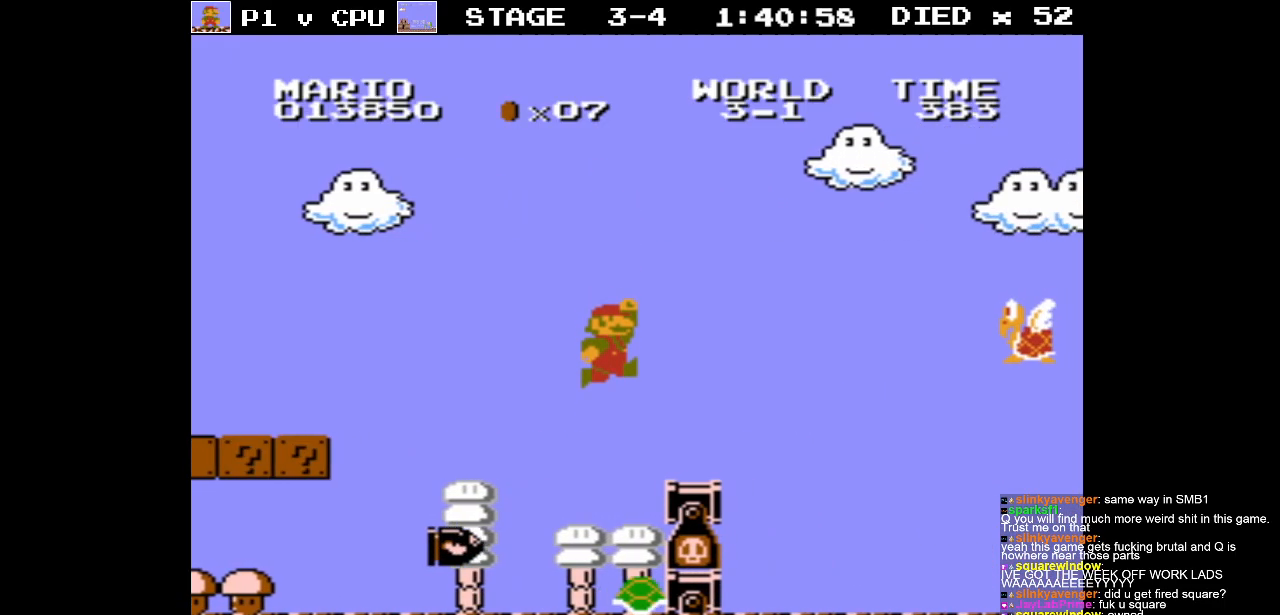
{"buttons": ["A"], "events": [[233, "A", "down"]]}
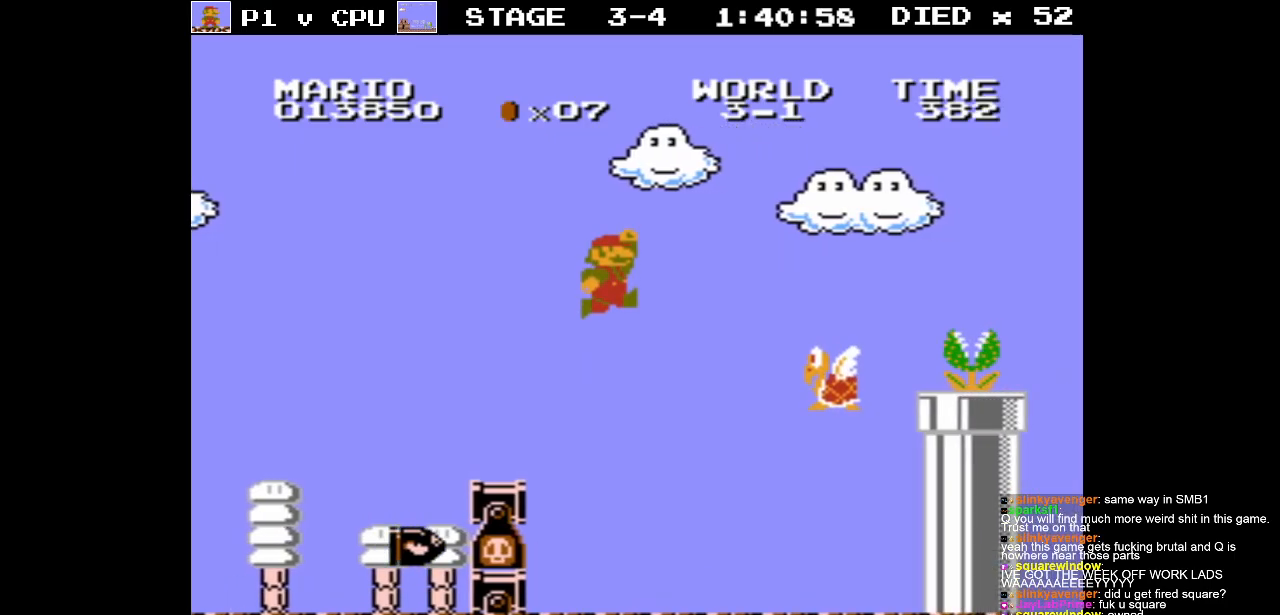
{"buttons": ["A"], "events": [[200, "DPAD_LEFT", "down"], [250, "A", "up"], [383, "A", "down"], [383, "DPAD_LEFT", "up"]]}
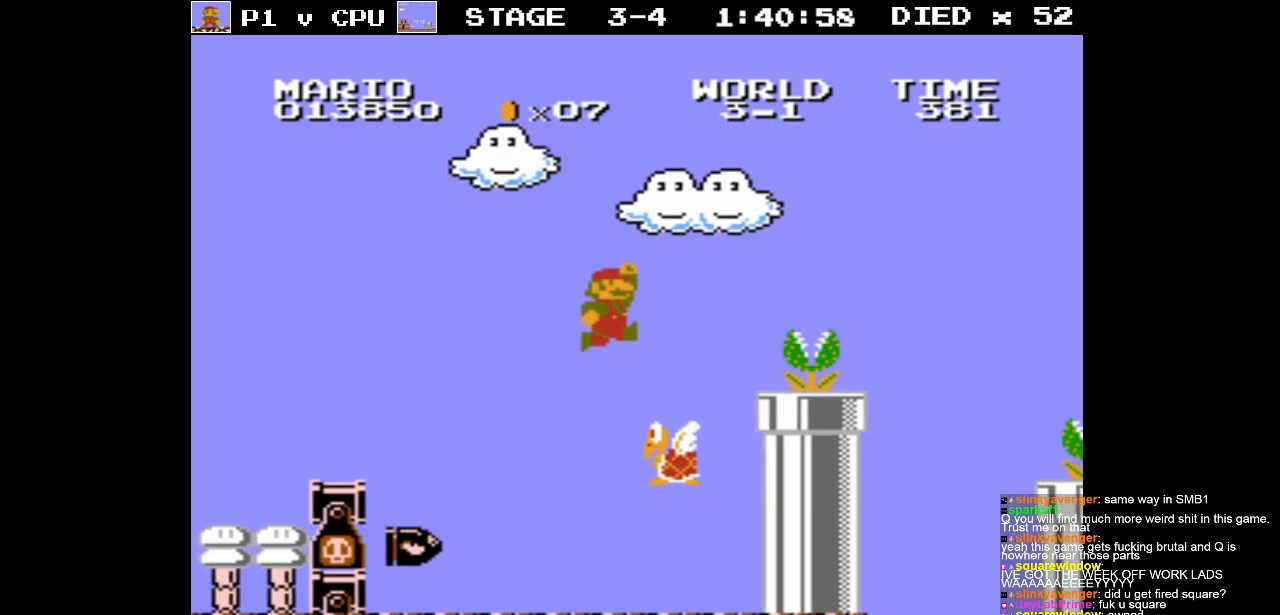
{"buttons": ["A"], "events": [[333, "DPAD_LEFT", "down"], [500, "DPAD_LEFT", "up"]]}
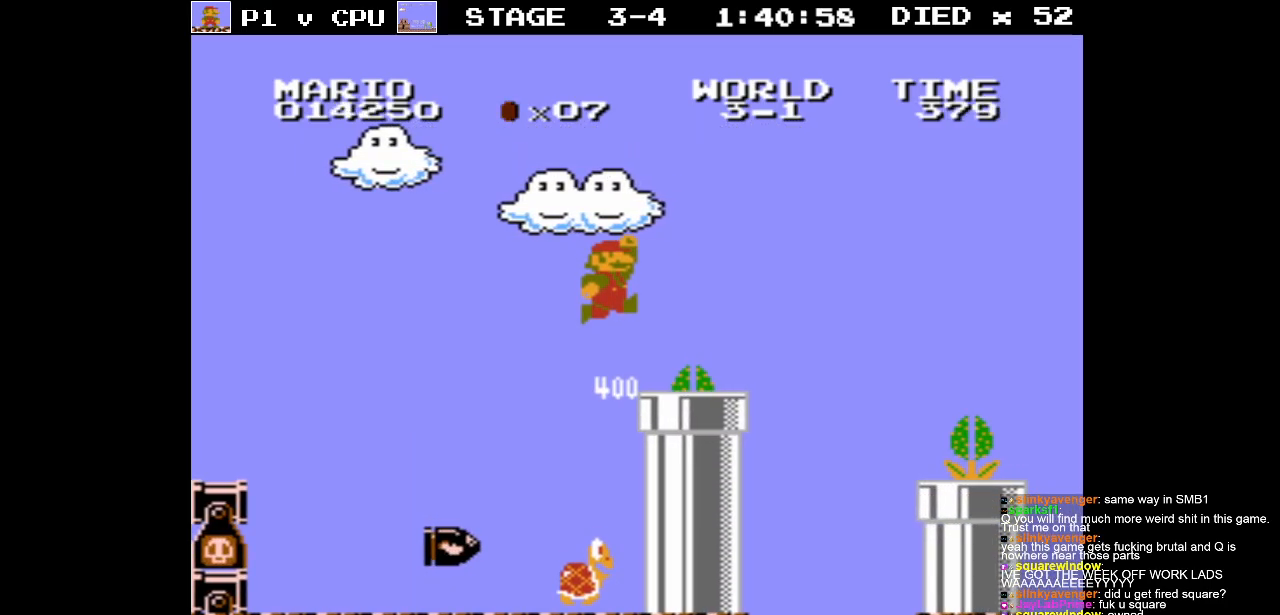
{"buttons": [], "events": [[100, "A", "up"]]}
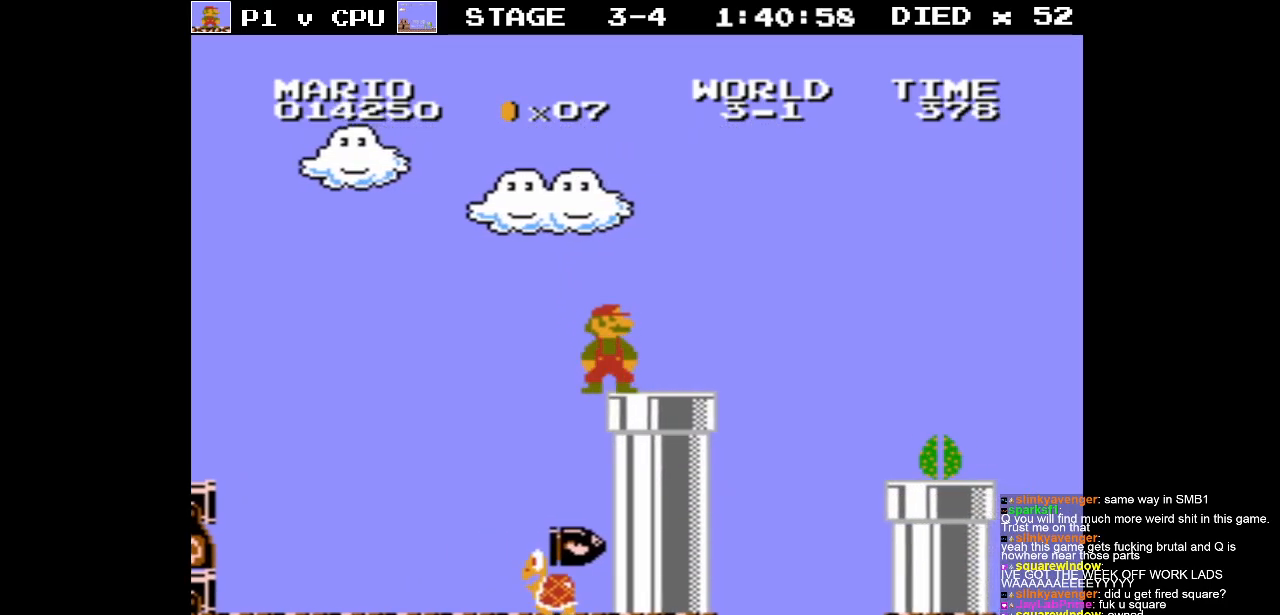
{"buttons": ["B", "DPAD_RIGHT"], "events": [[100, "B", "down"], [100, "DPAD_RIGHT", "down"]]}
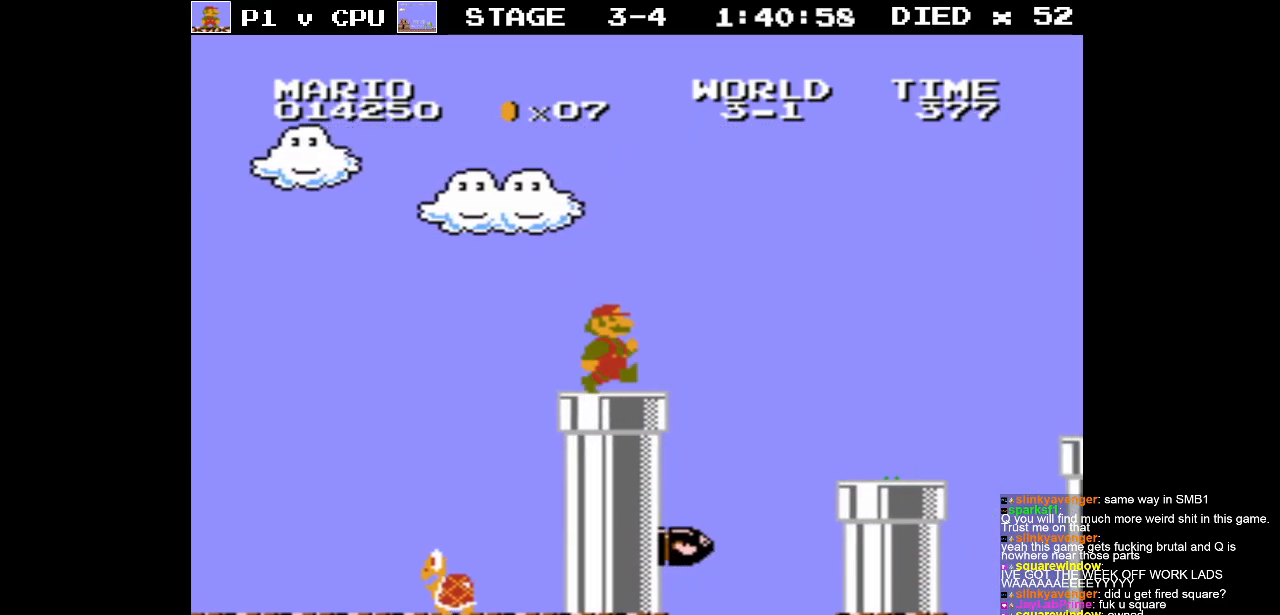
{"buttons": [], "events": [[50, "A", "down"], [83, "DPAD_RIGHT", "up"], [217, "A", "up"], [250, "B", "up"]]}
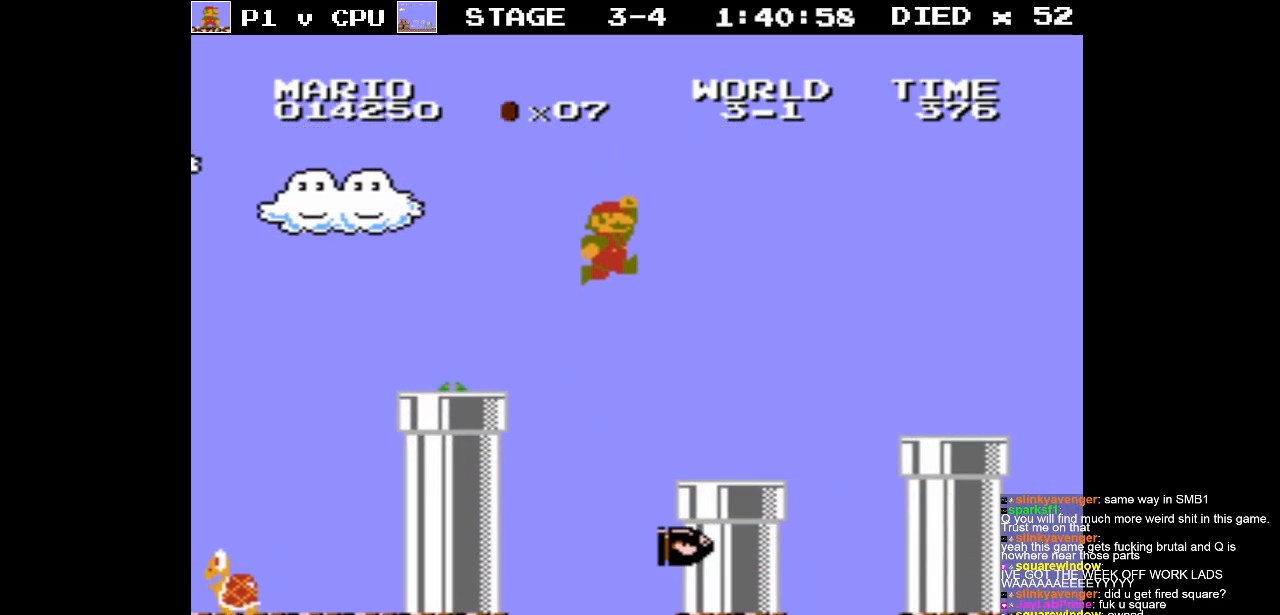
{"buttons": ["DPAD_DOWN"], "events": [[33, "DPAD_LEFT", "down"], [117, "DPAD_LEFT", "up"], [283, "DPAD_DOWN", "down"]]}
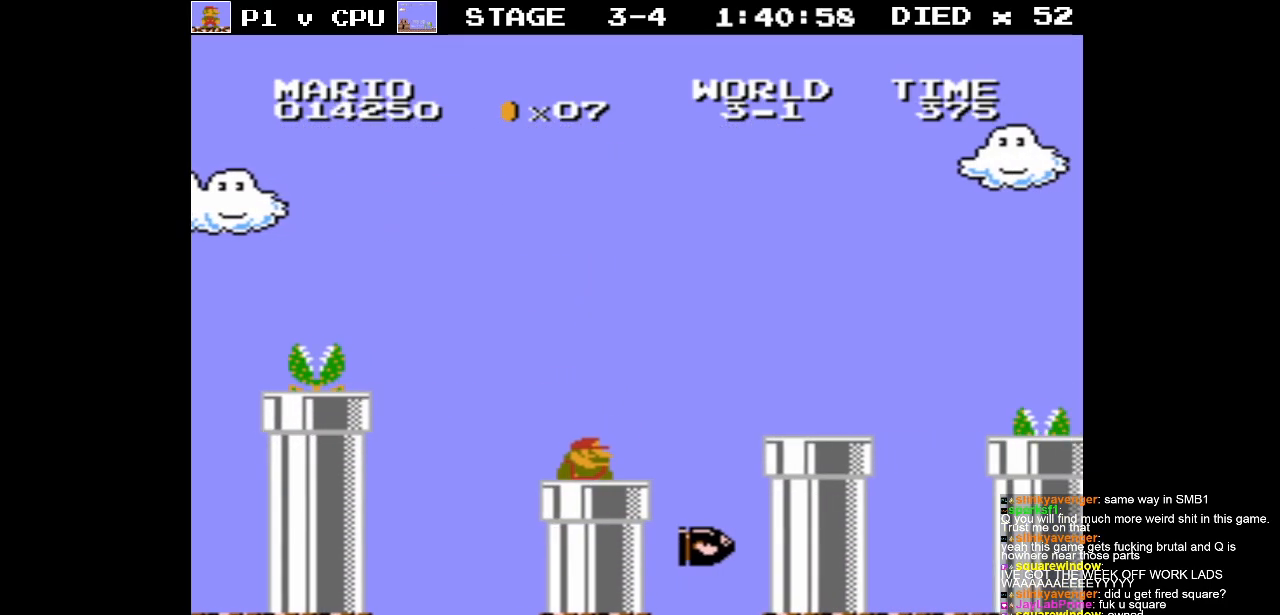
{"buttons": [], "events": [[50, "DPAD_DOWN", "up"]]}
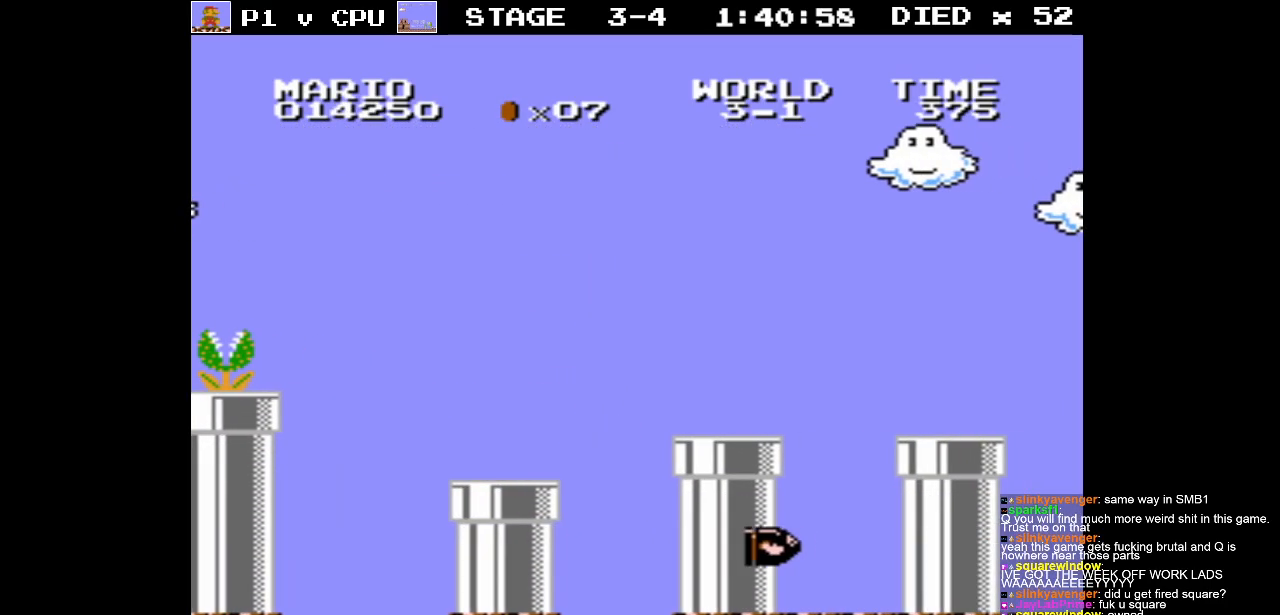
{"buttons": ["B"], "events": [[450, "B", "down"]]}
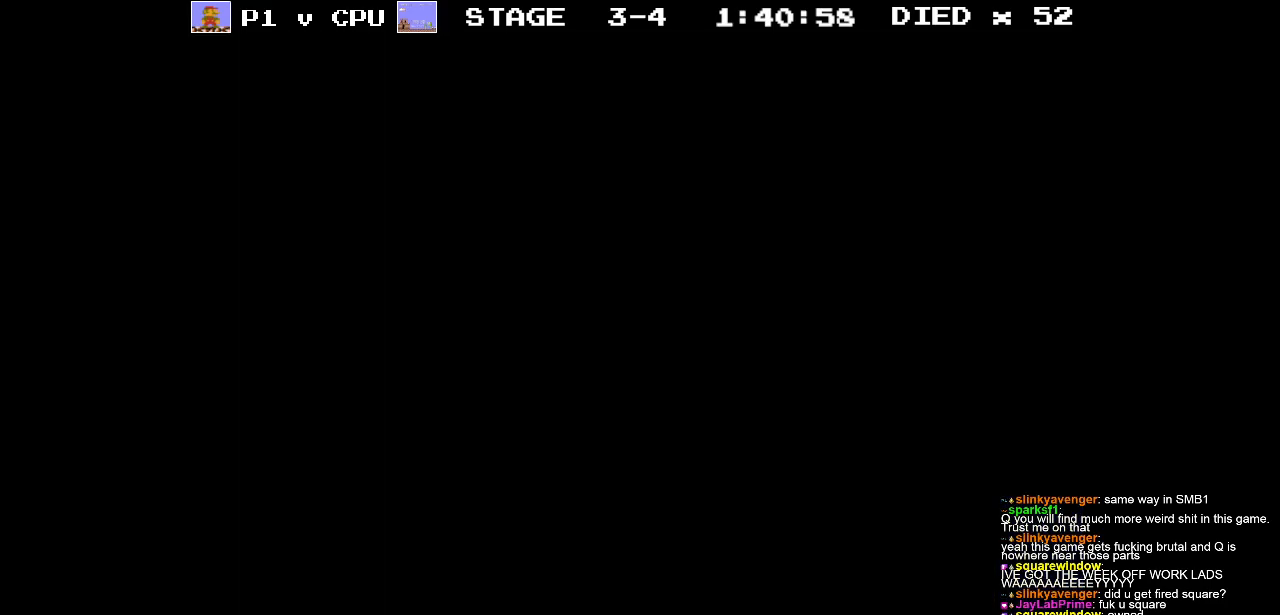
{"buttons": ["B"], "events": []}
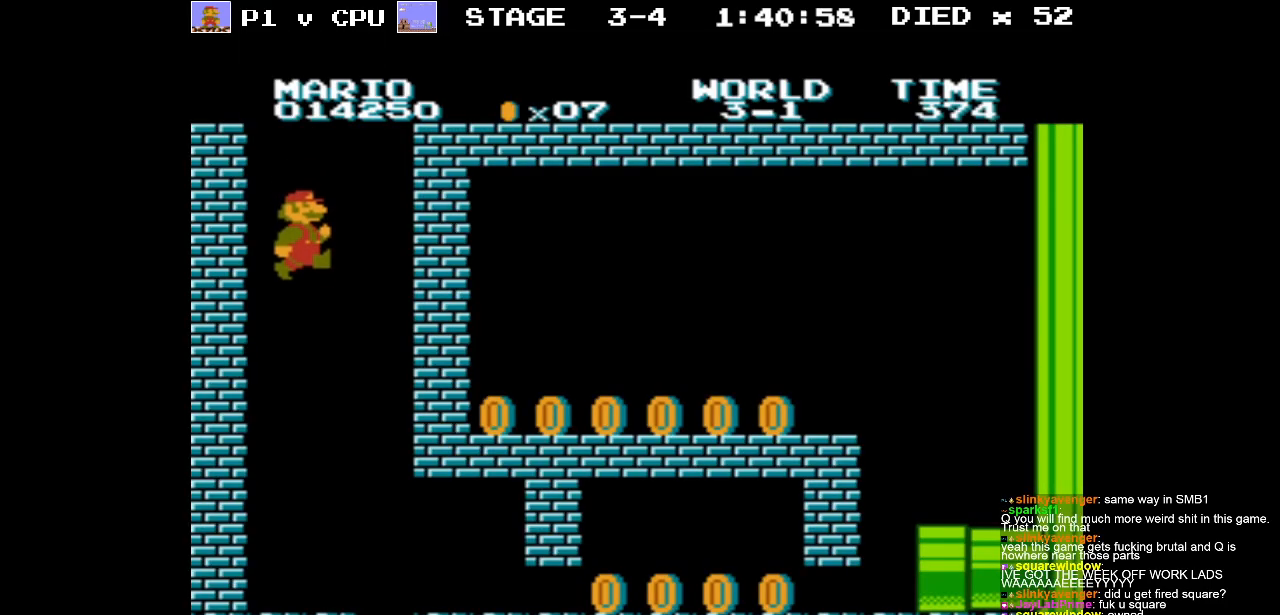
{"buttons": ["B"], "events": []}
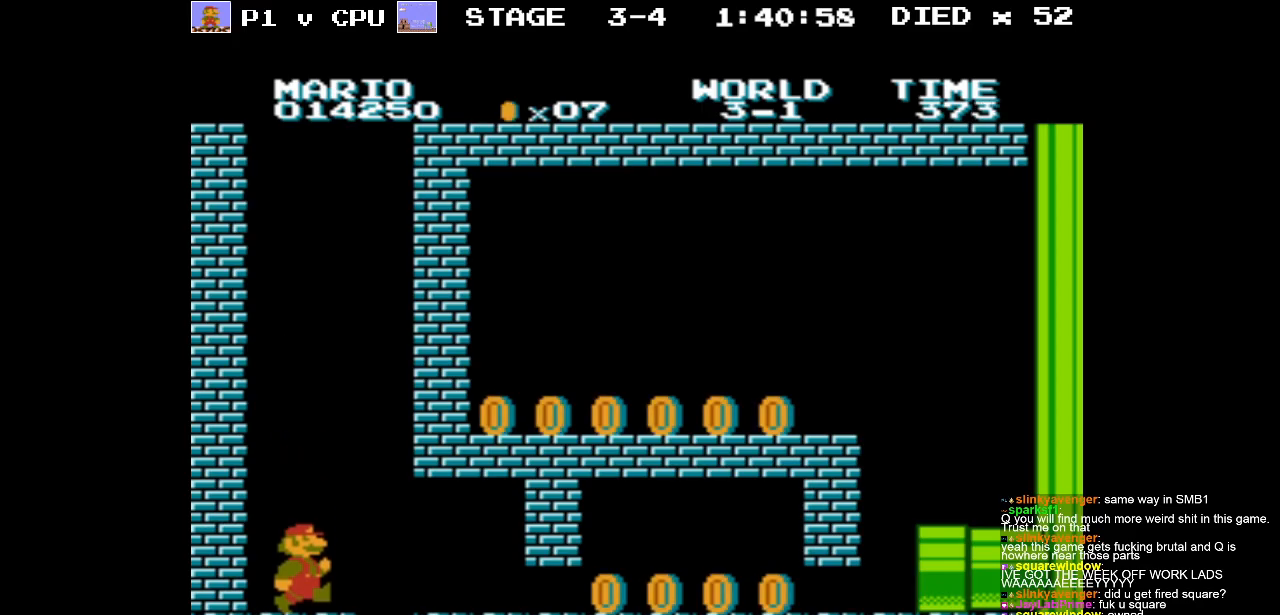
{"buttons": ["B"], "events": []}
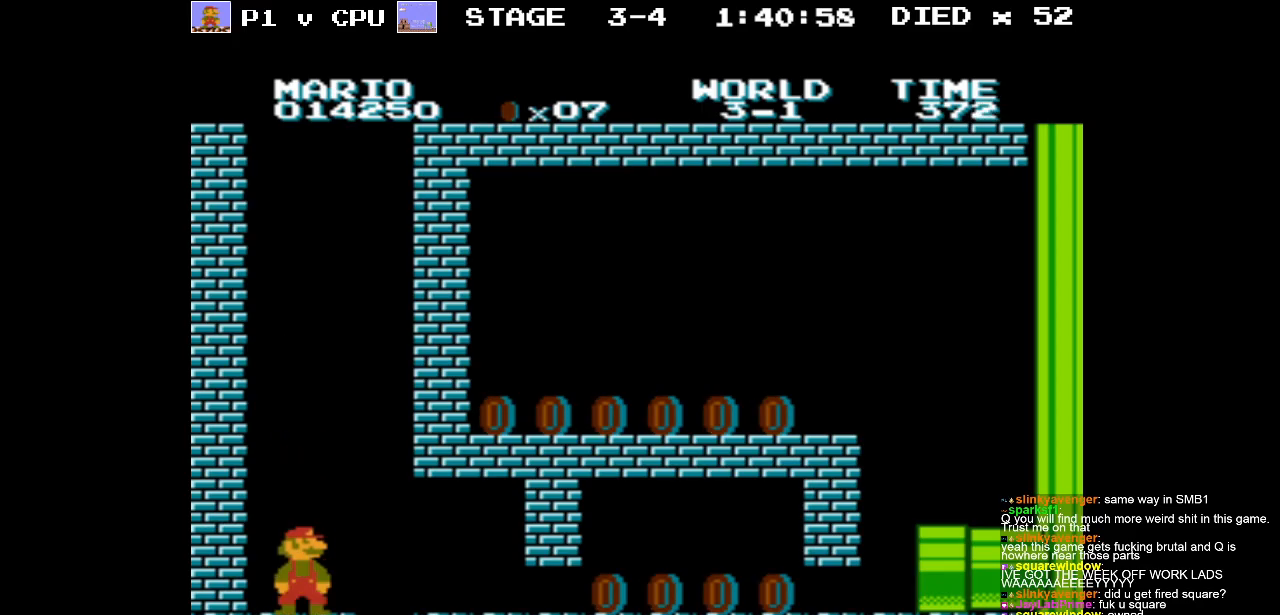
{"buttons": ["B", "DPAD_LEFT"], "events": [[100, "B", "up"], [350, "DPAD_LEFT", "down"], [383, "B", "down"]]}
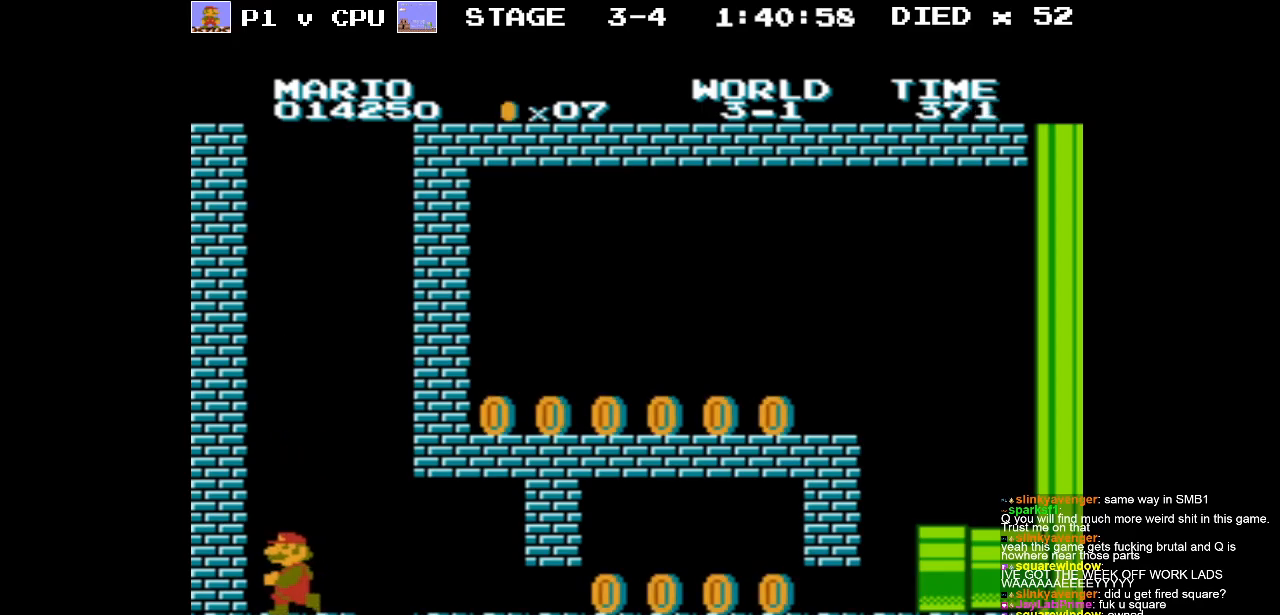
{"buttons": ["B"], "events": [[267, "DPAD_LEFT", "up"]]}